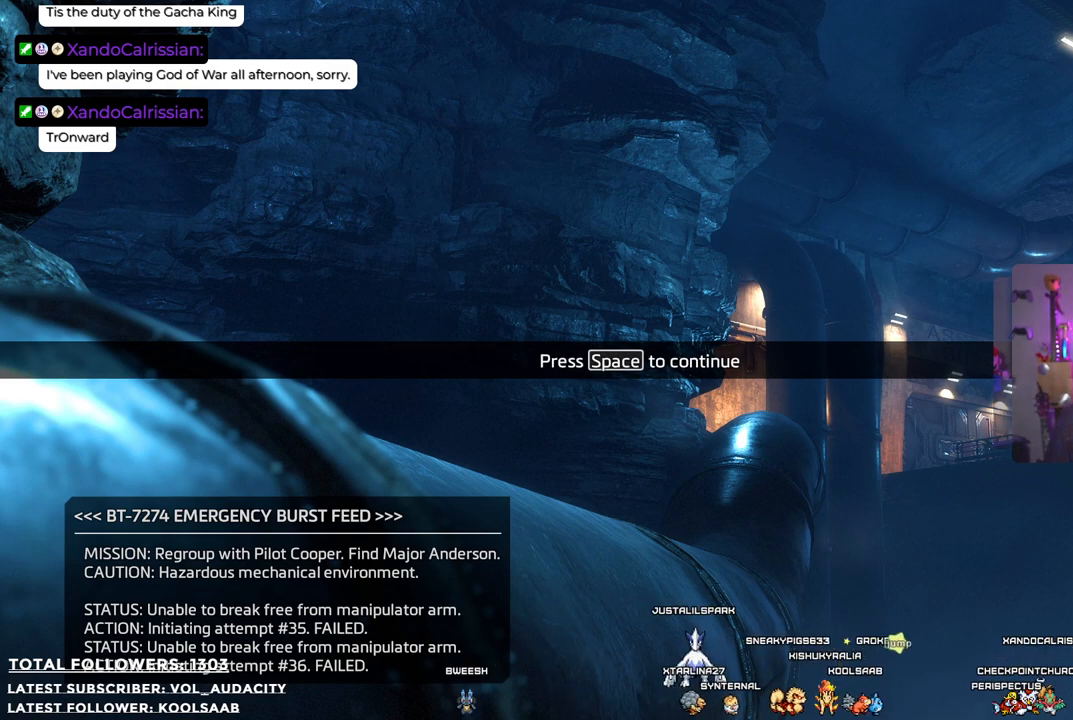
Gameplay with a controller (Xbox layout); each line is a JSON object with the inputs held at the frame after it. "events" lists button and stick changes between this image and that frame as [ms after this image, input, new state], when the widget could be followed in between. Not read: R3.
{"buttons": ["A"], "left_stick": "center", "right_stick": "center", "events": [[434, "A", "down"]]}
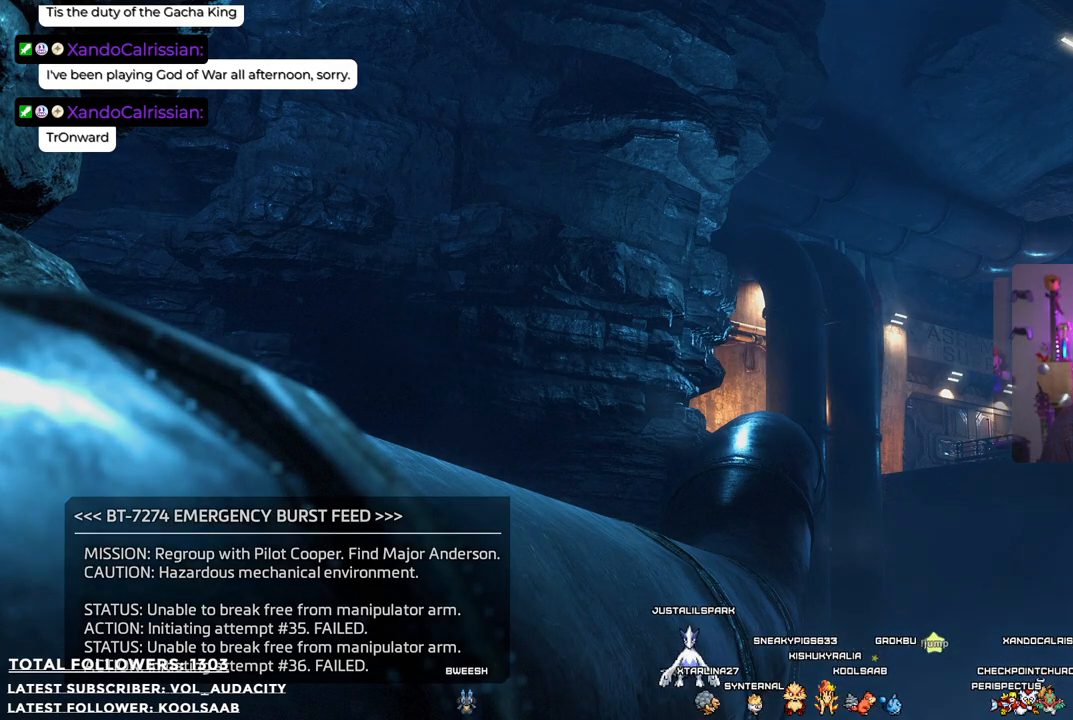
{"buttons": [], "left_stick": "center", "right_stick": "center", "events": [[134, "A", "up"]]}
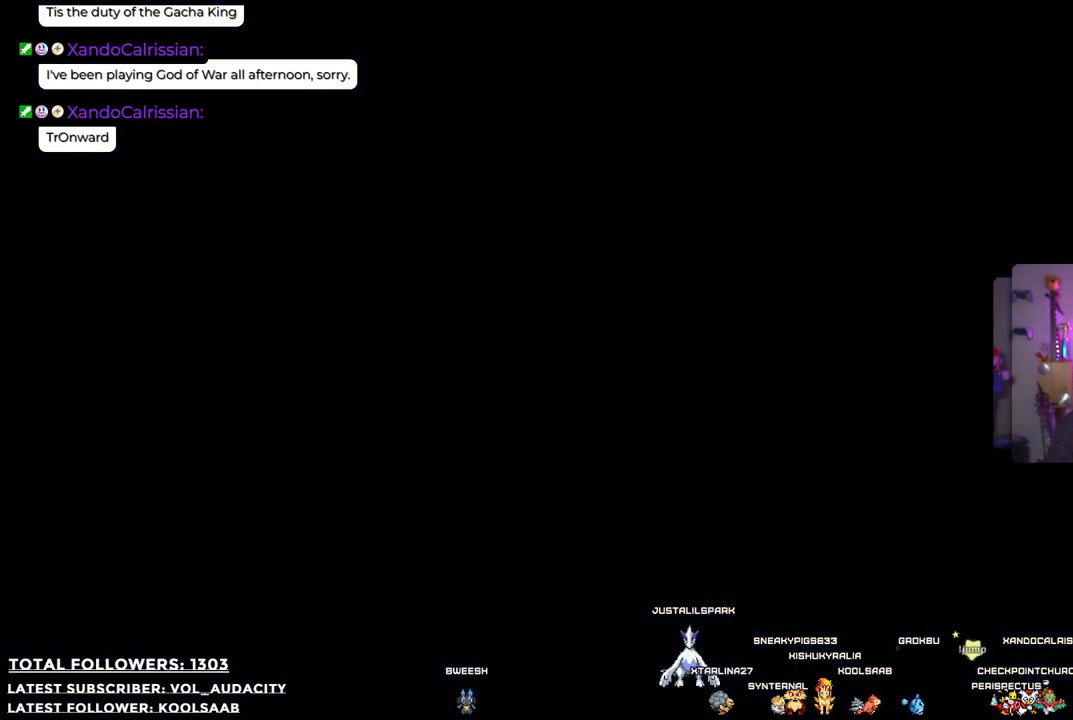
{"buttons": [], "left_stick": "center", "right_stick": "center", "events": []}
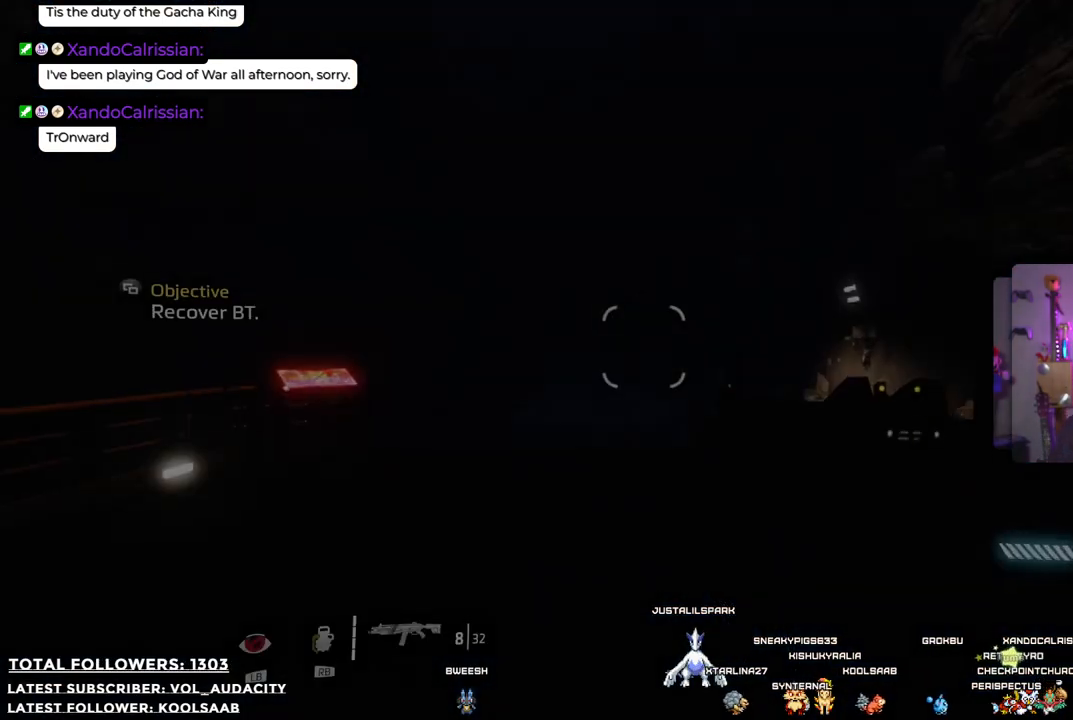
{"buttons": [], "left_stick": "center", "right_stick": "center", "events": []}
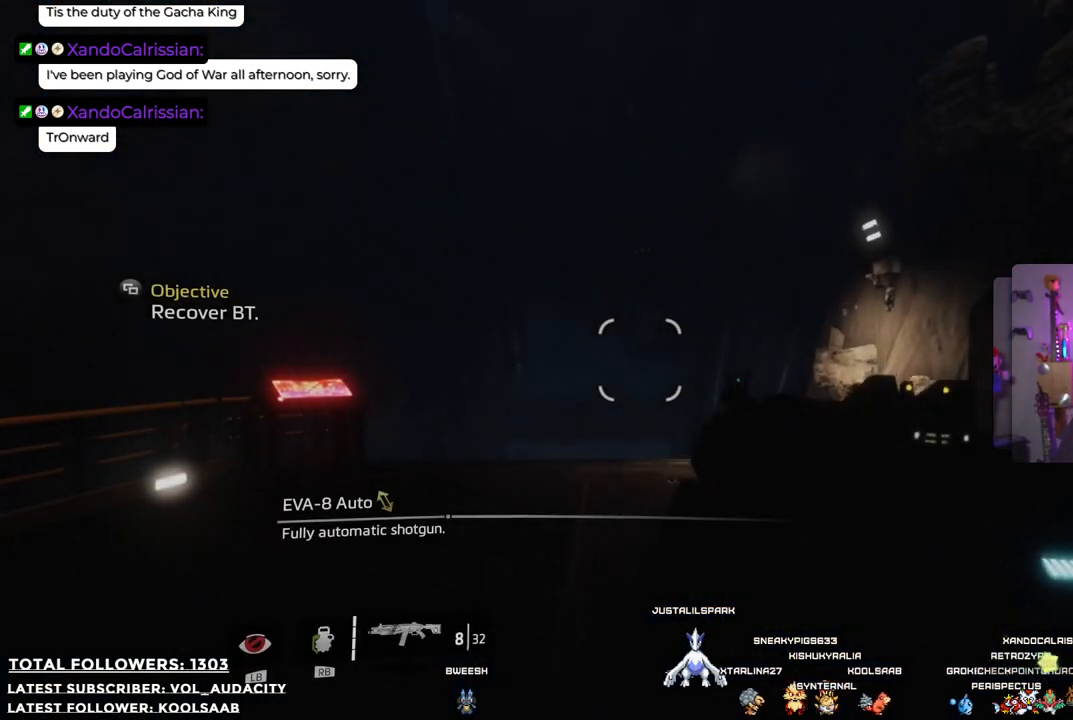
{"buttons": [], "left_stick": "center", "right_stick": "center", "events": []}
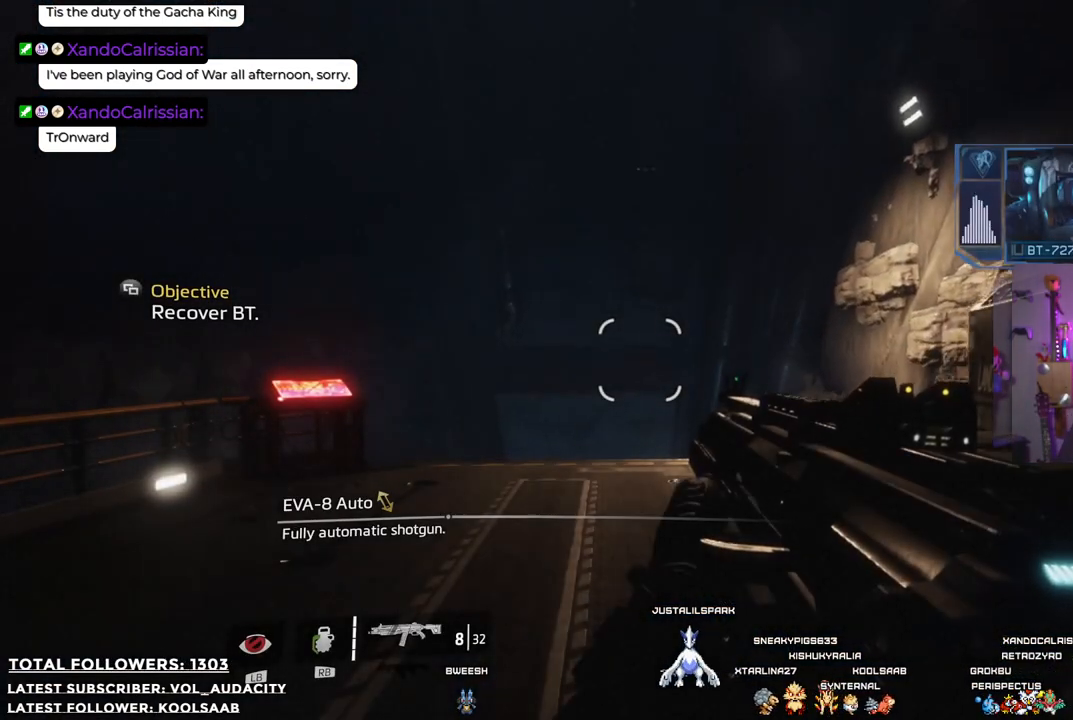
{"buttons": [], "left_stick": "center", "right_stick": "center", "events": [[184, "right_stick", "down"], [468, "right_stick", "center"]]}
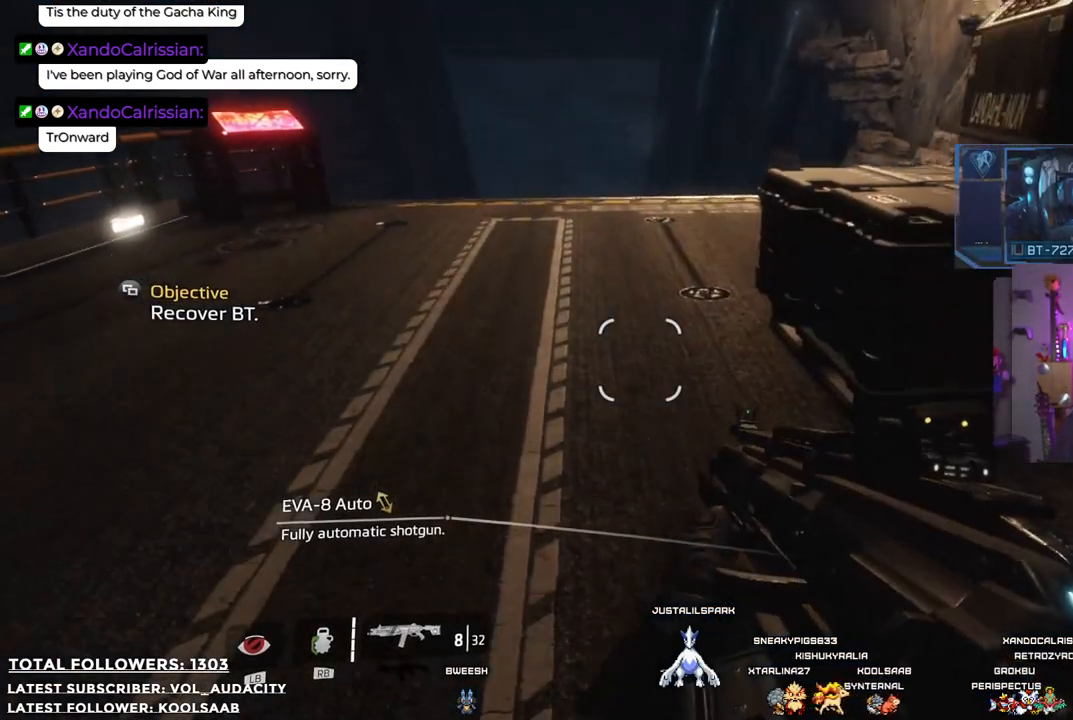
{"buttons": [], "left_stick": "up", "right_stick": "center", "events": [[83, "left_stick", "up-left"], [234, "left_stick", "up"]]}
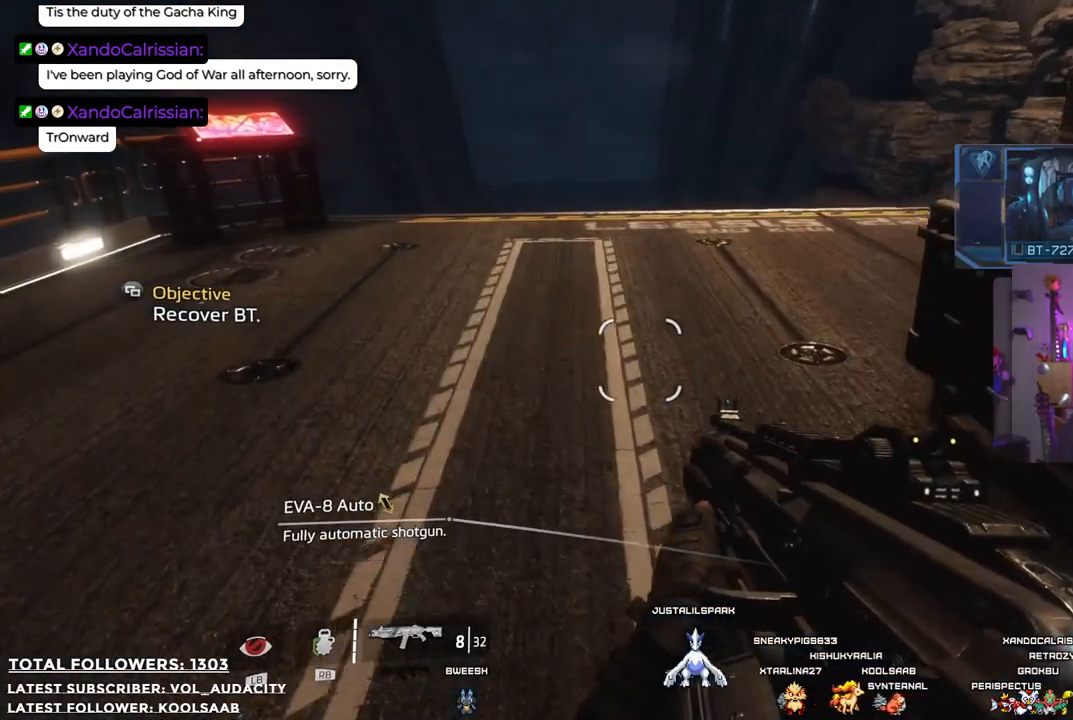
{"buttons": [], "left_stick": "up-left", "right_stick": "up-right", "events": [[250, "right_stick", "right"], [317, "right_stick", "up-right"], [384, "left_stick", "up-left"]]}
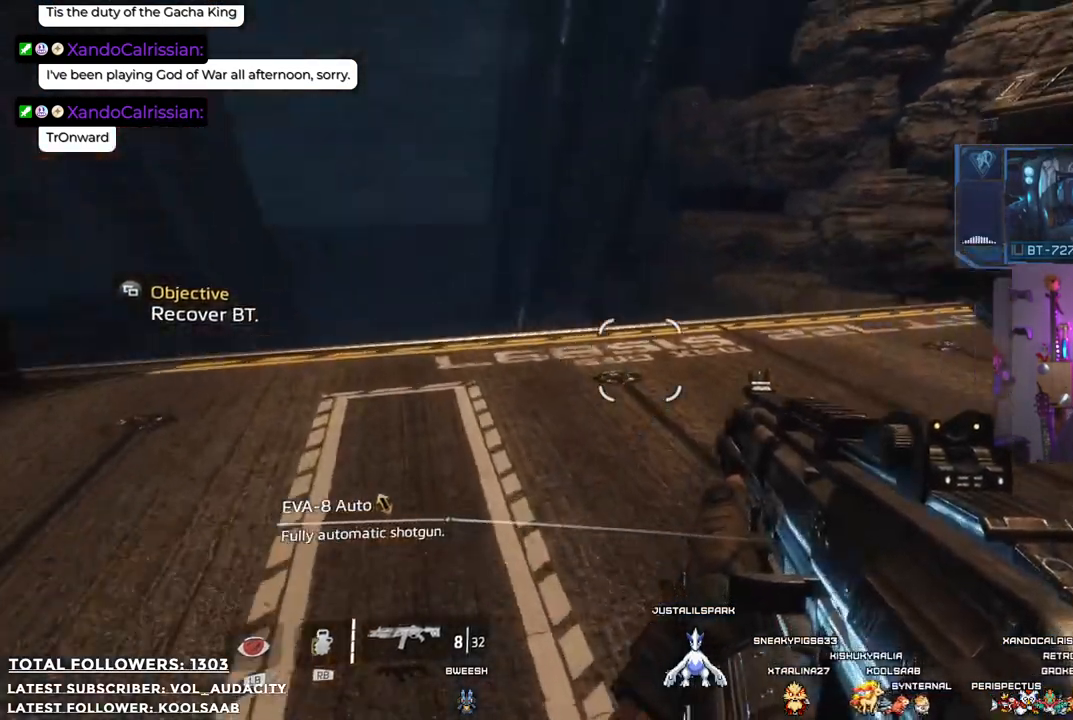
{"buttons": [], "left_stick": "left", "right_stick": "center", "events": [[183, "left_stick", "up"], [183, "right_stick", "center"], [467, "left_stick", "left"]]}
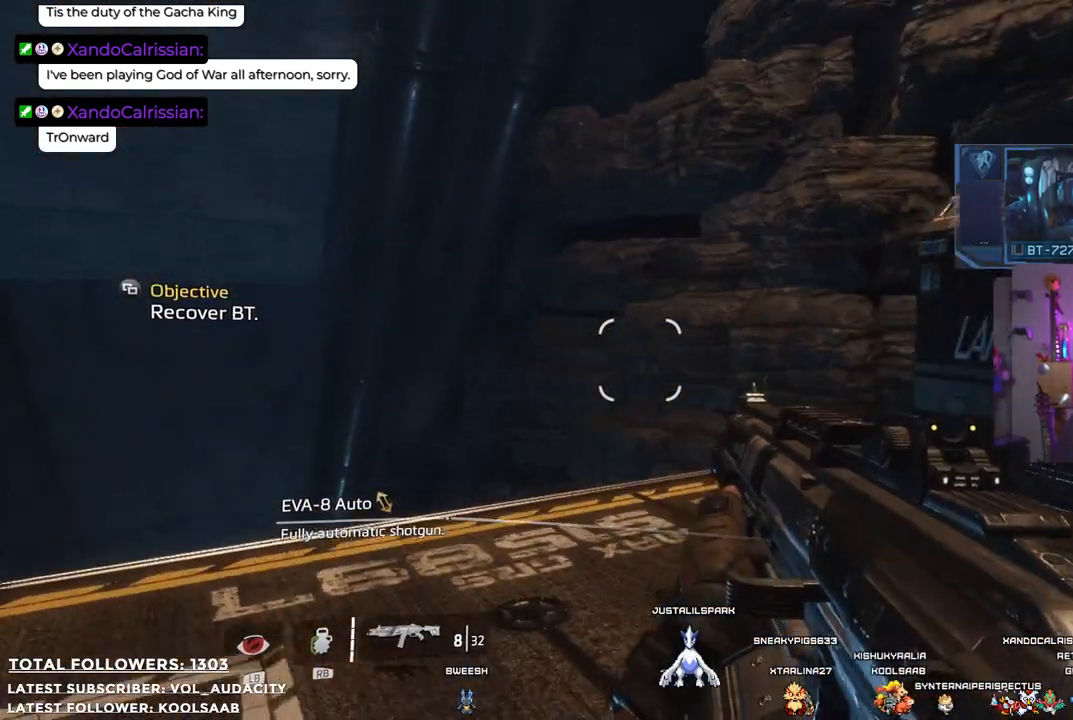
{"buttons": [], "left_stick": "center", "right_stick": "center", "events": [[67, "left_stick", "down-left"], [117, "right_stick", "down-right"], [317, "left_stick", "center"], [367, "right_stick", "center"]]}
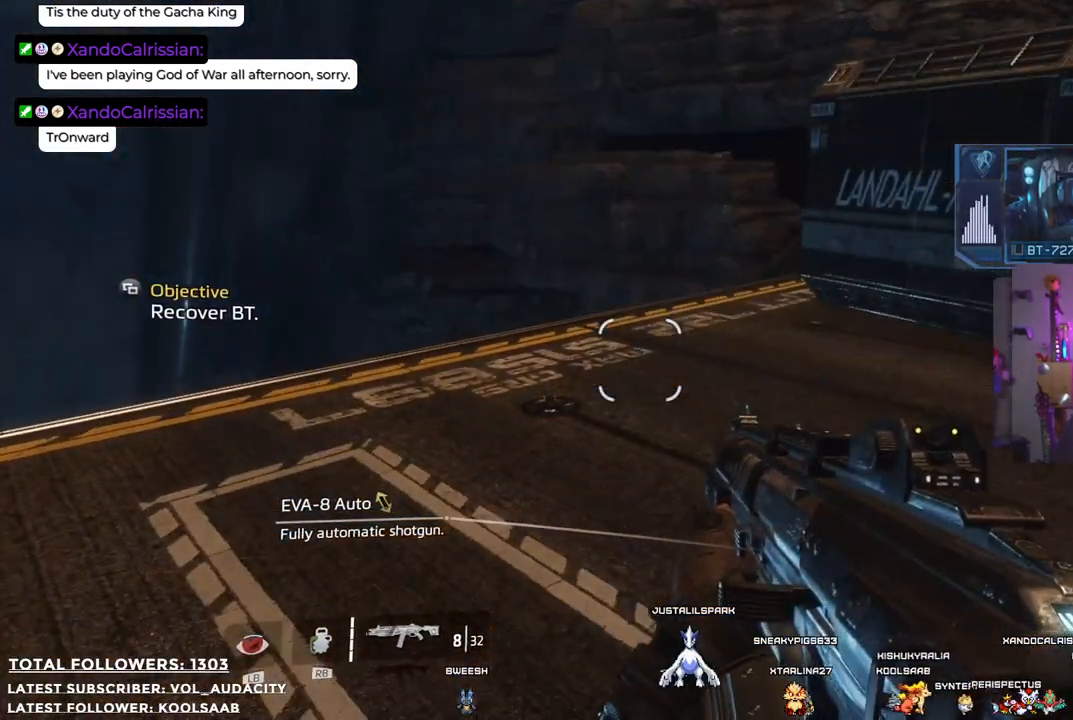
{"buttons": [], "left_stick": "down", "right_stick": "right", "events": [[66, "left_stick", "right"], [117, "right_stick", "right"], [400, "left_stick", "down"]]}
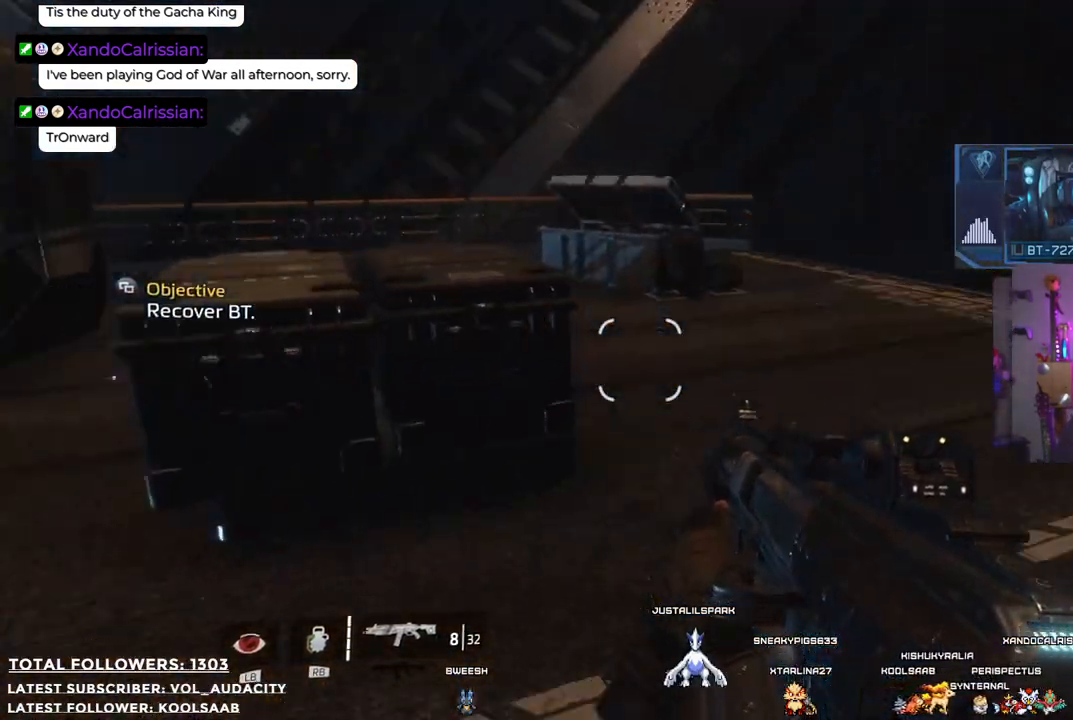
{"buttons": [], "left_stick": "up", "right_stick": "left", "events": [[100, "left_stick", "center"], [200, "left_stick", "up"], [217, "right_stick", "center"], [467, "right_stick", "left"]]}
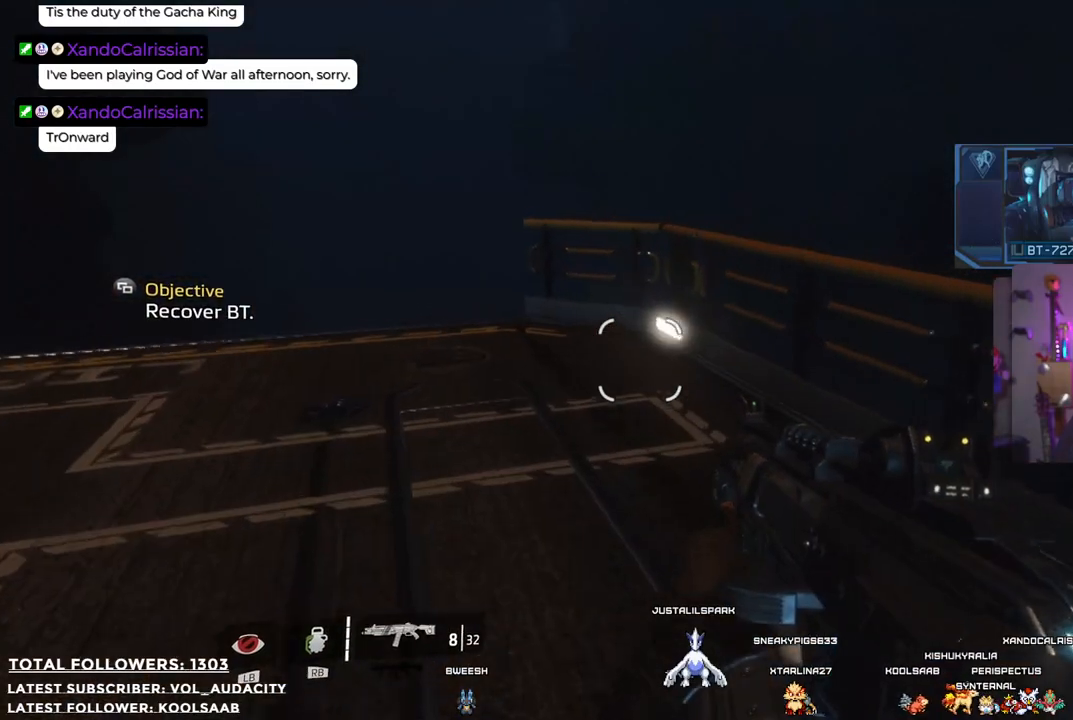
{"buttons": [], "left_stick": "up-right", "right_stick": "center", "events": [[384, "left_stick", "up-right"], [400, "right_stick", "center"]]}
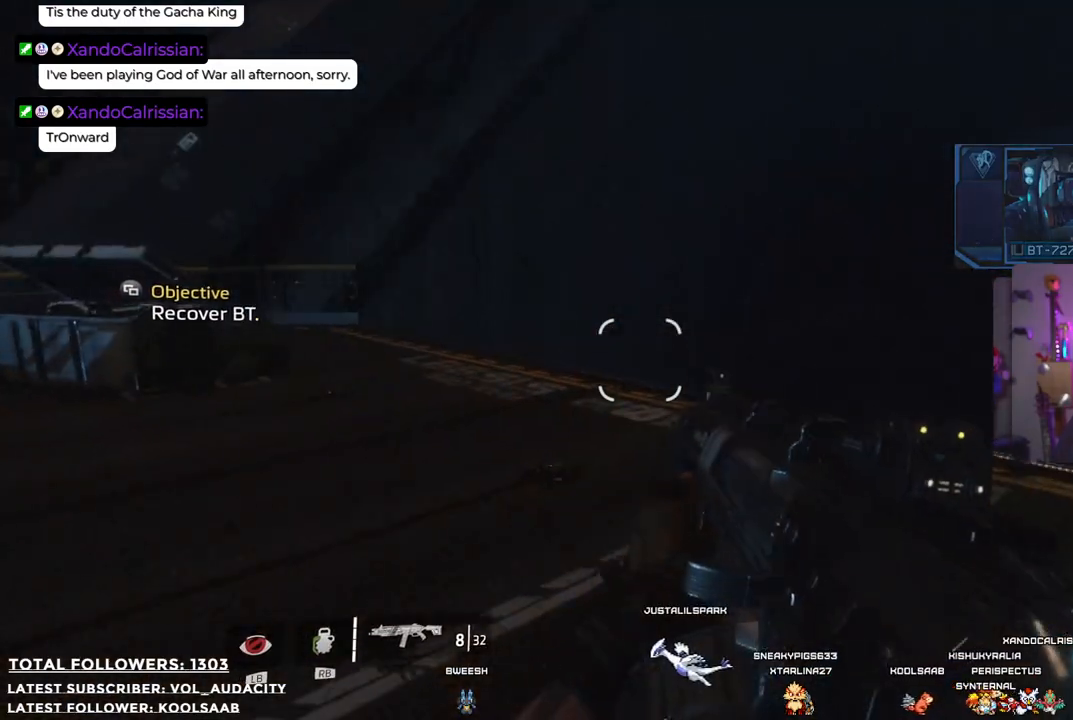
{"buttons": [], "left_stick": "up-right", "right_stick": "left", "events": [[167, "right_stick", "left"]]}
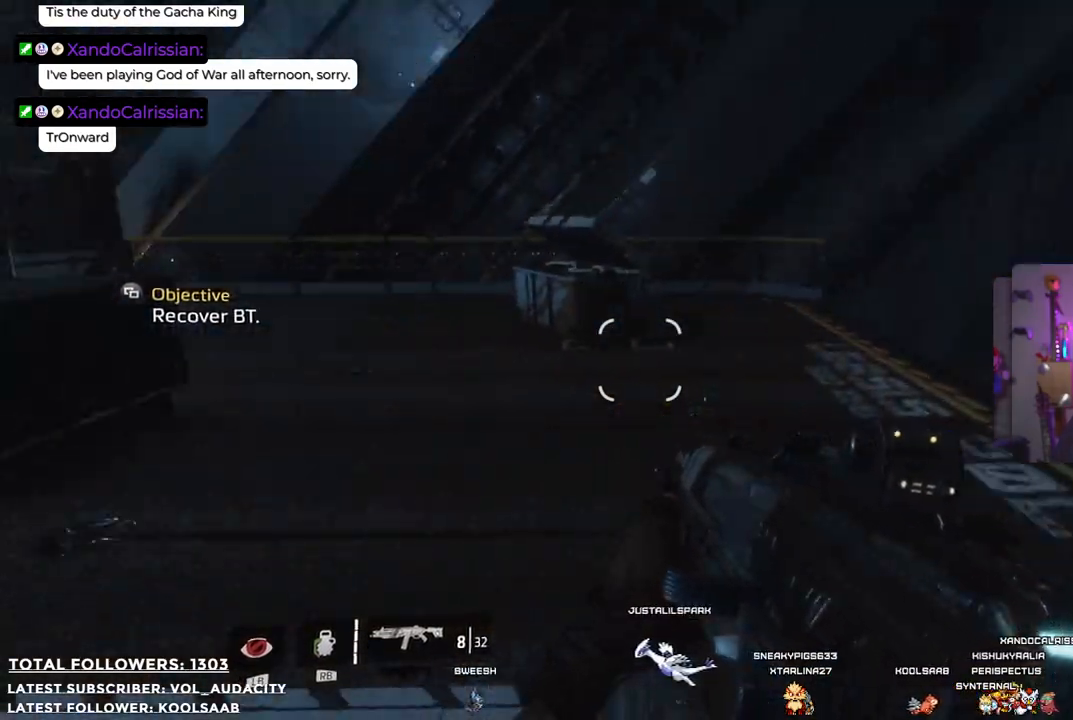
{"buttons": [], "left_stick": "up", "right_stick": "center", "events": [[51, "left_stick", "up"], [368, "right_stick", "center"]]}
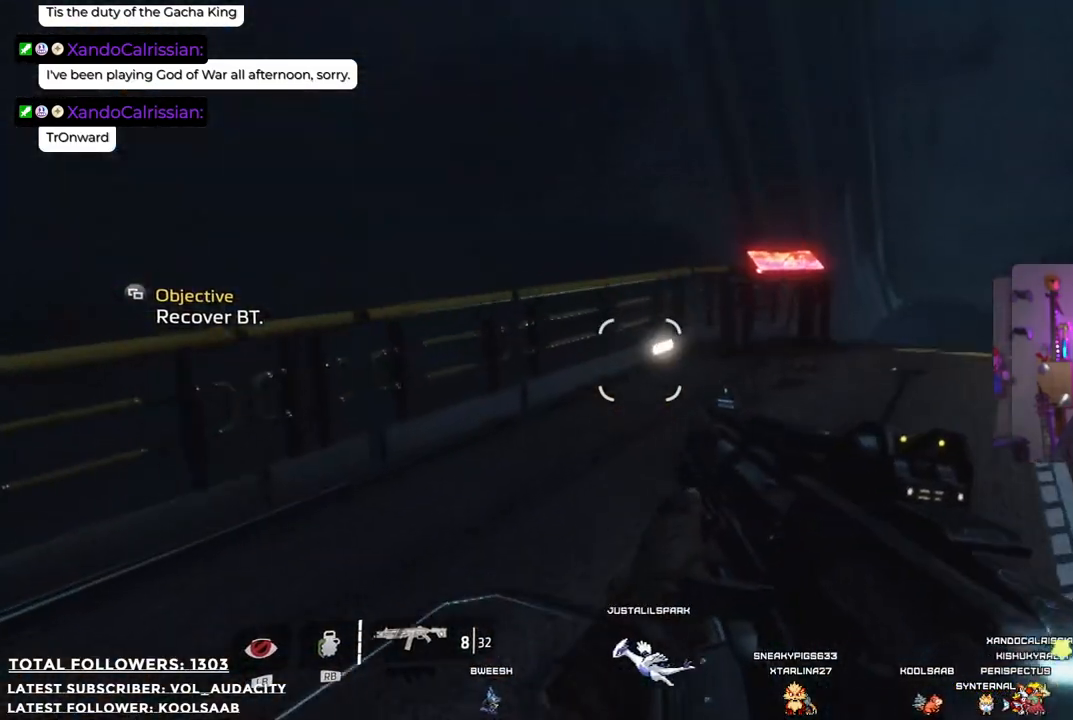
{"buttons": [], "left_stick": "up-right", "right_stick": "right", "events": [[183, "left_stick", "up-right"], [367, "right_stick", "right"]]}
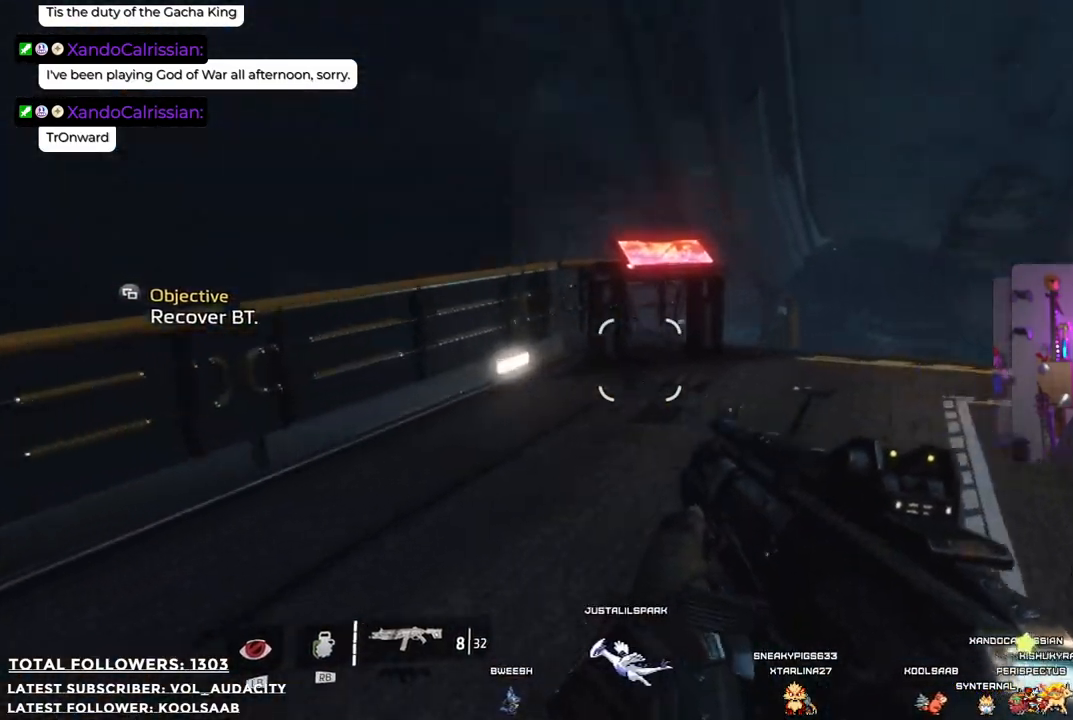
{"buttons": [], "left_stick": "up", "right_stick": "center", "events": [[317, "right_stick", "center"], [367, "left_stick", "up"]]}
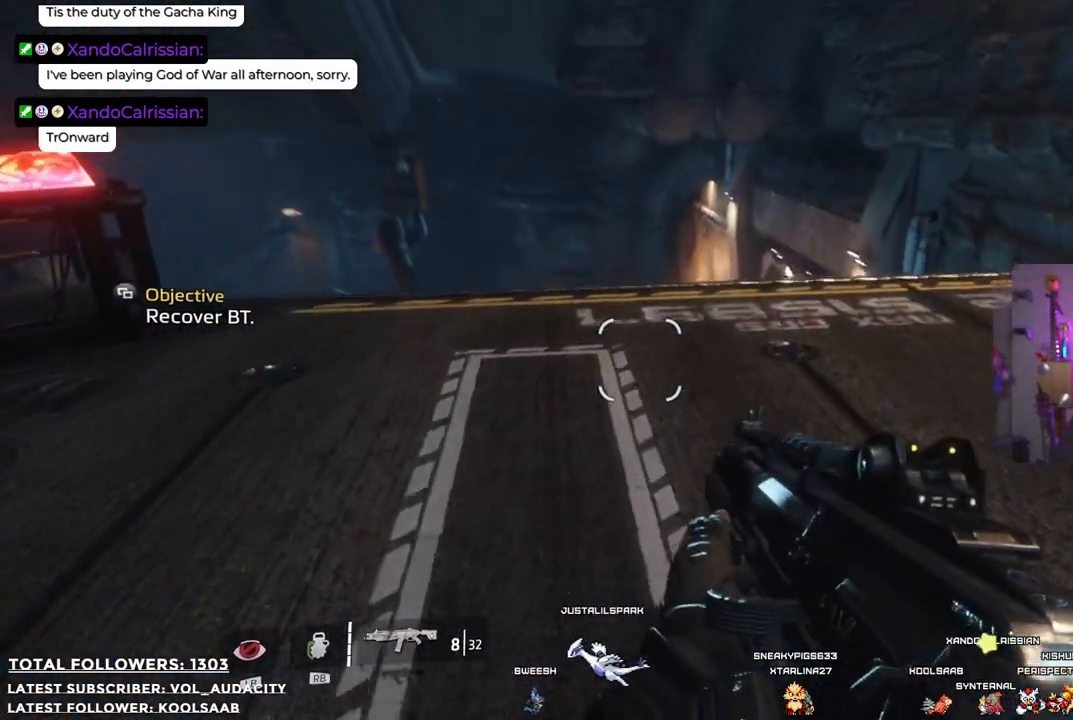
{"buttons": [], "left_stick": "up", "right_stick": "center", "events": []}